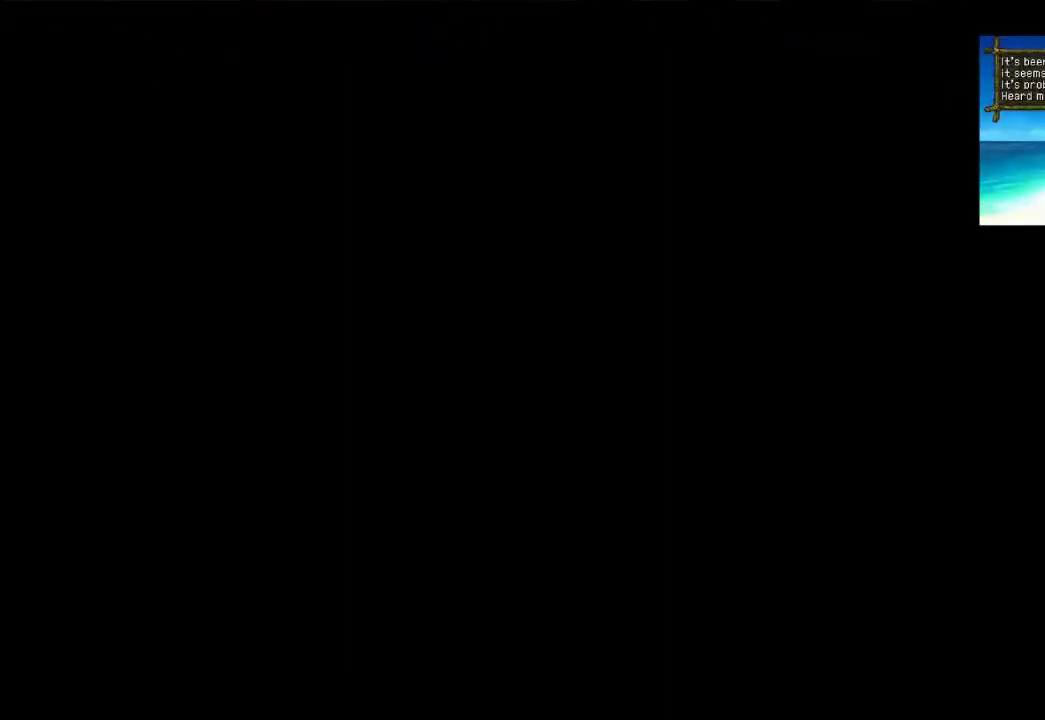
Gameplay with a controller (PlayStation layout); each line is a JSON object with the inputs held at the frame after it. "events" lists button and stick changes between this image and that frame as [ms after this image, input, new state], when the widget could be followed in between. Not read: L3 R3.
{"buttons": [], "left_stick": "center", "right_stick": "center", "events": []}
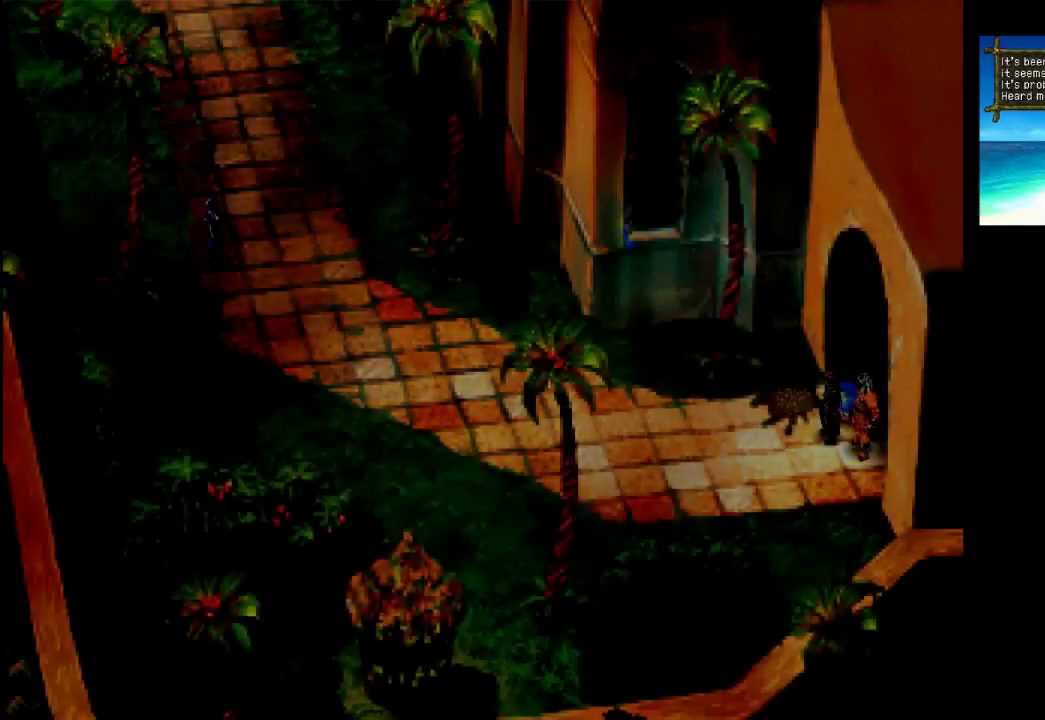
{"buttons": [], "left_stick": "left", "right_stick": "center", "events": [[67, "left_stick", "left"]]}
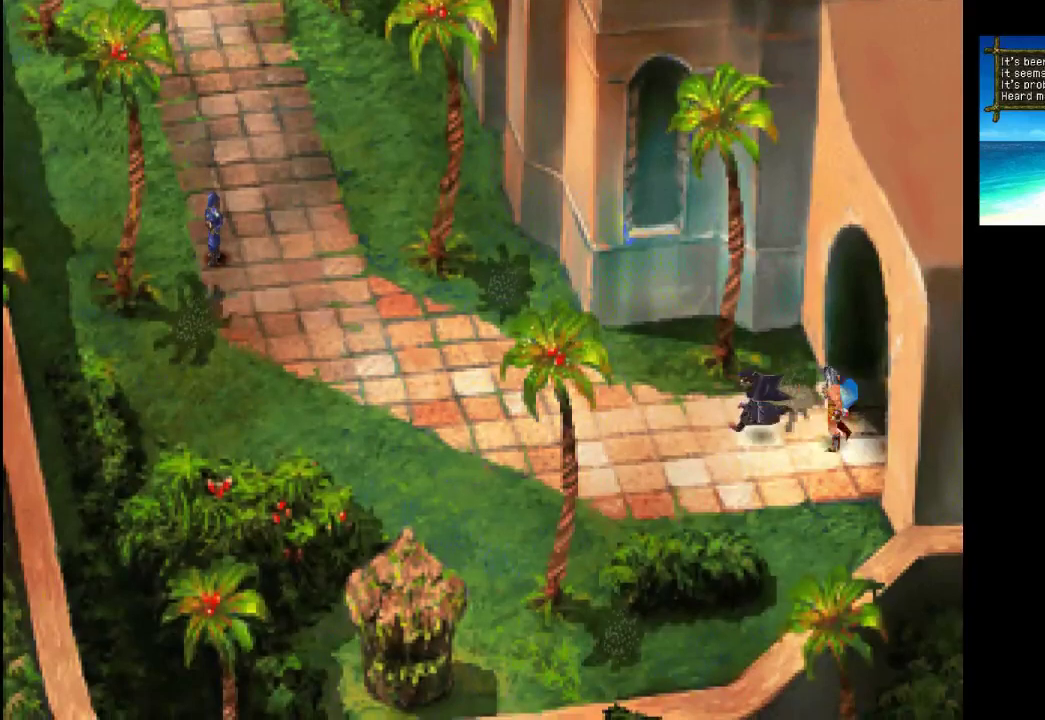
{"buttons": [], "left_stick": "up-left", "right_stick": "center", "events": [[167, "left_stick", "up-left"]]}
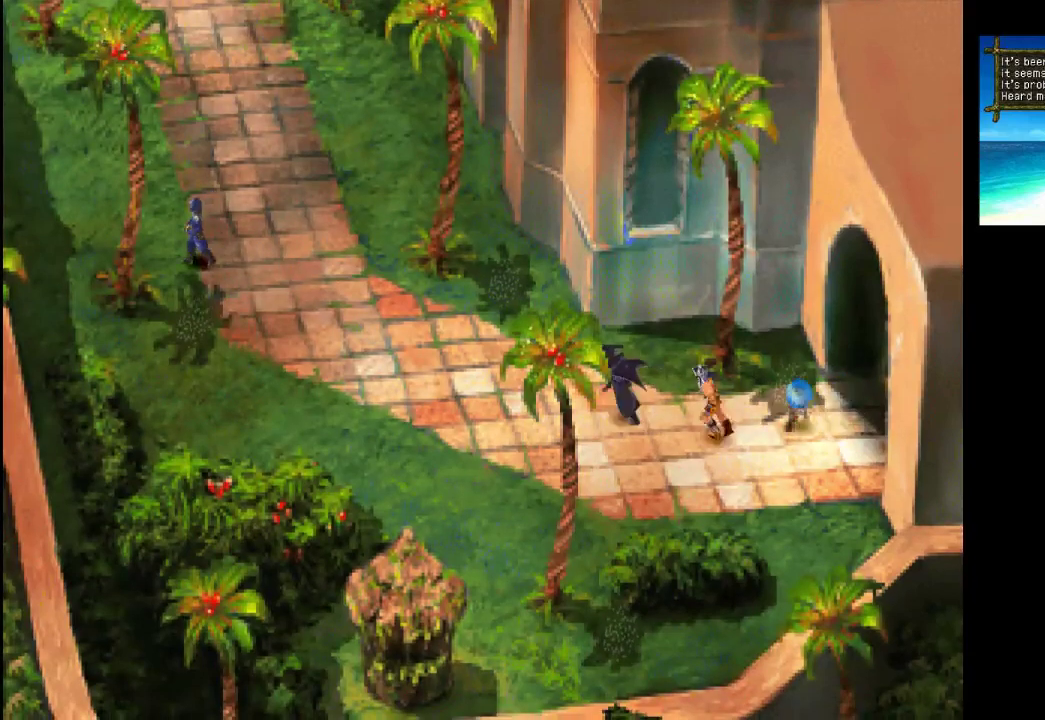
{"buttons": [], "left_stick": "up-left", "right_stick": "center", "events": []}
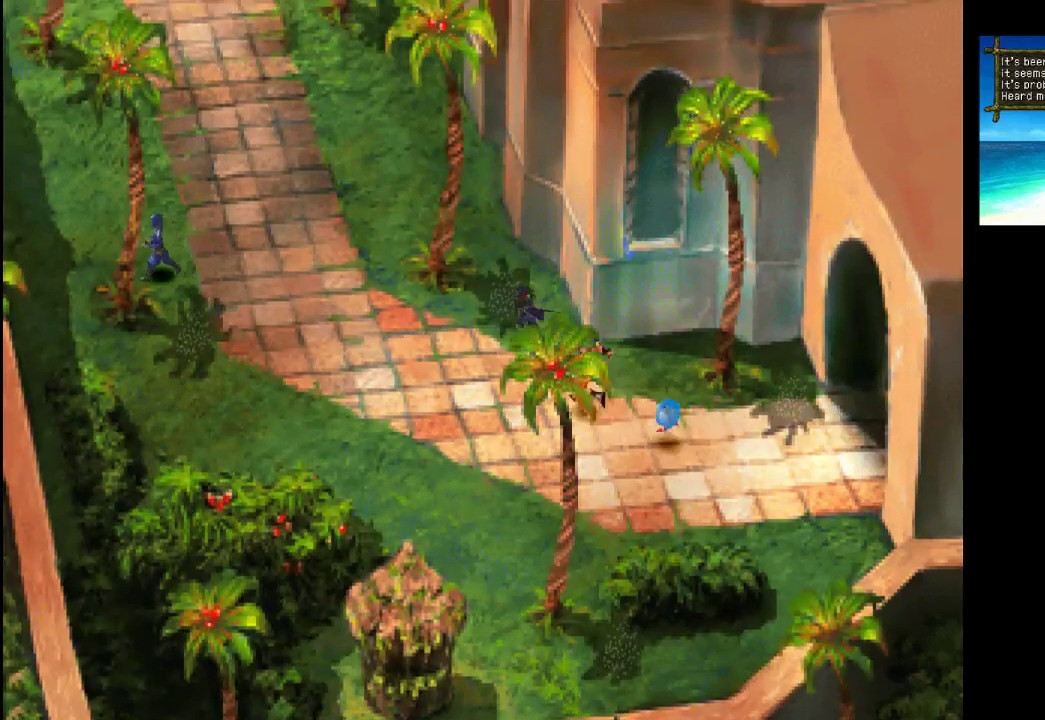
{"buttons": [], "left_stick": "up", "right_stick": "center", "events": [[133, "left_stick", "up"]]}
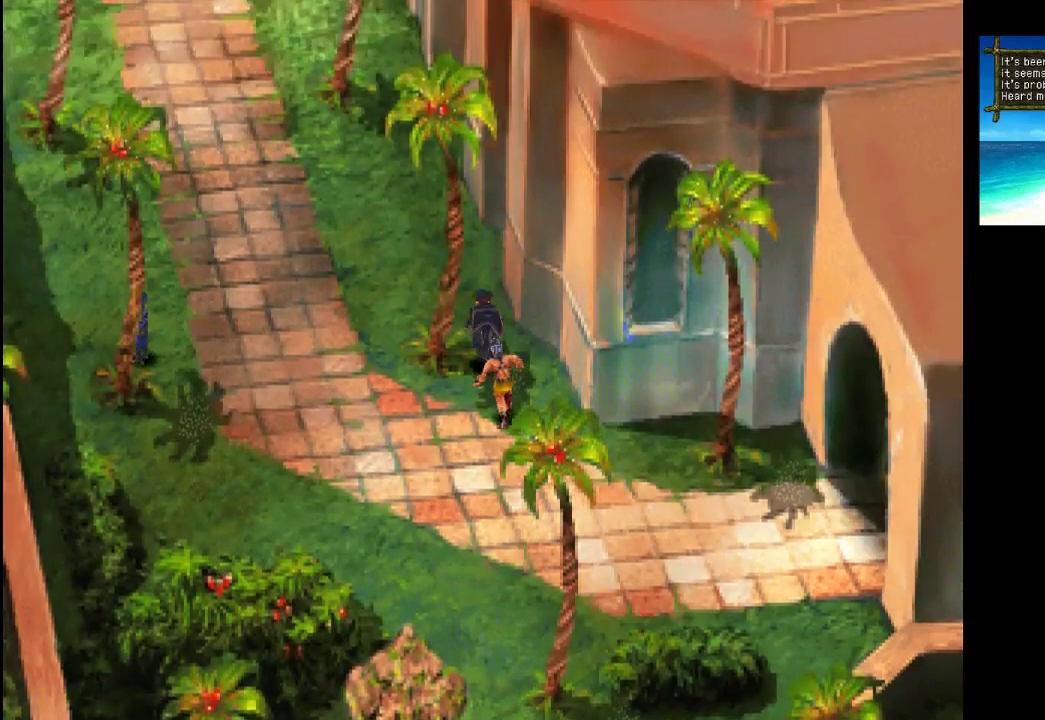
{"buttons": [], "left_stick": "up", "right_stick": "center", "events": []}
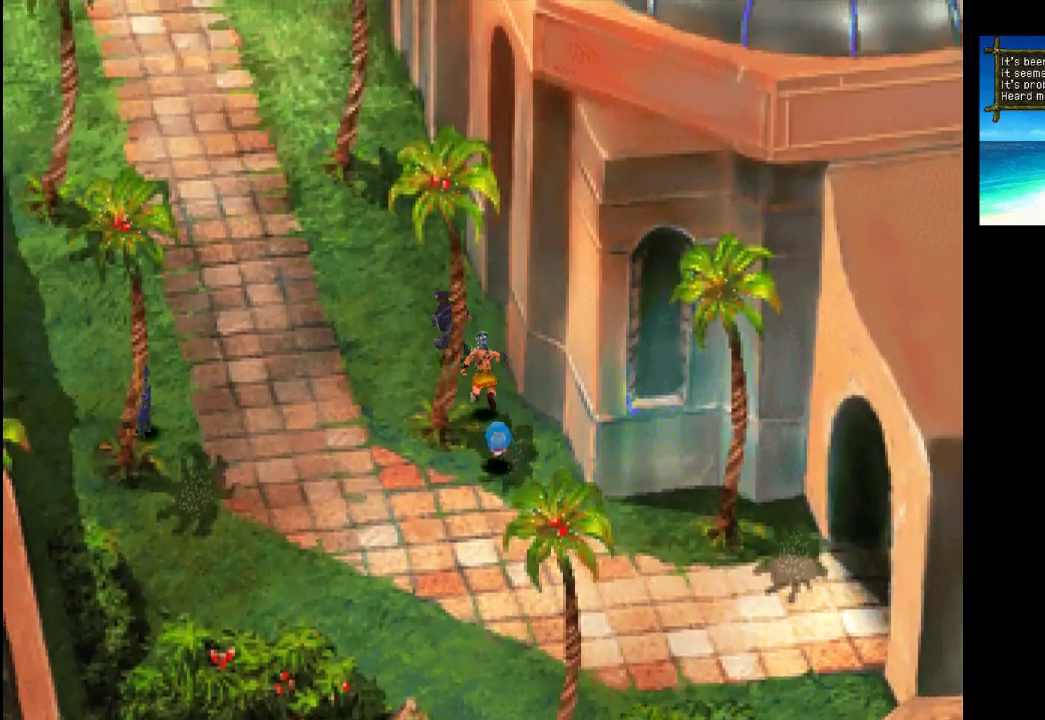
{"buttons": [], "left_stick": "up", "right_stick": "center", "events": []}
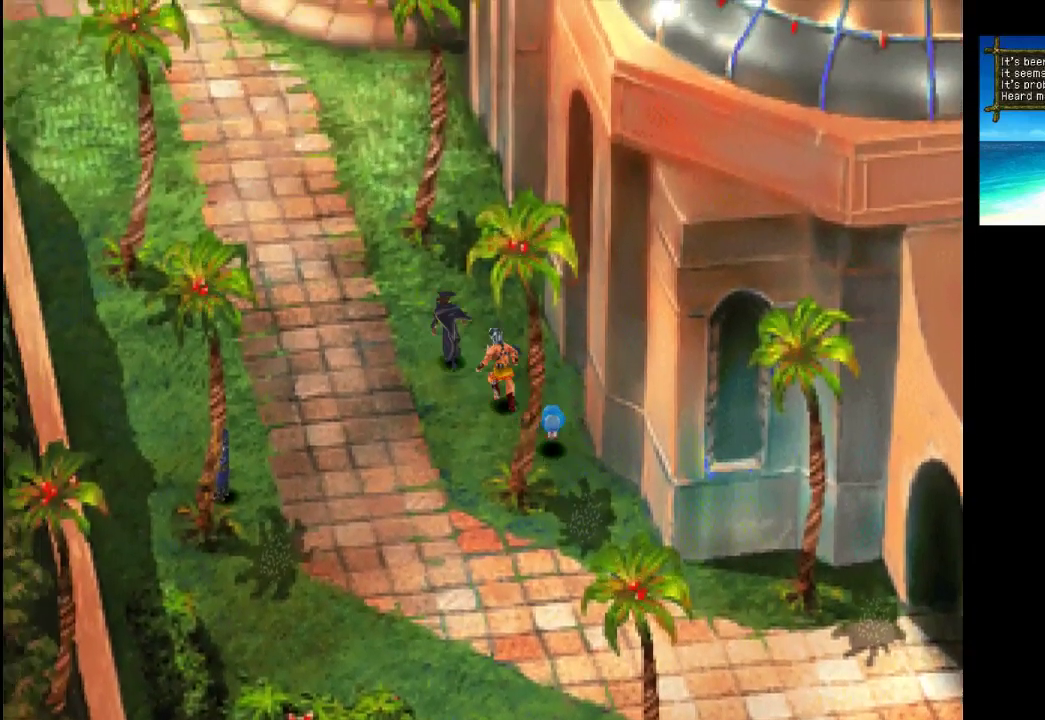
{"buttons": [], "left_stick": "up", "right_stick": "center", "events": []}
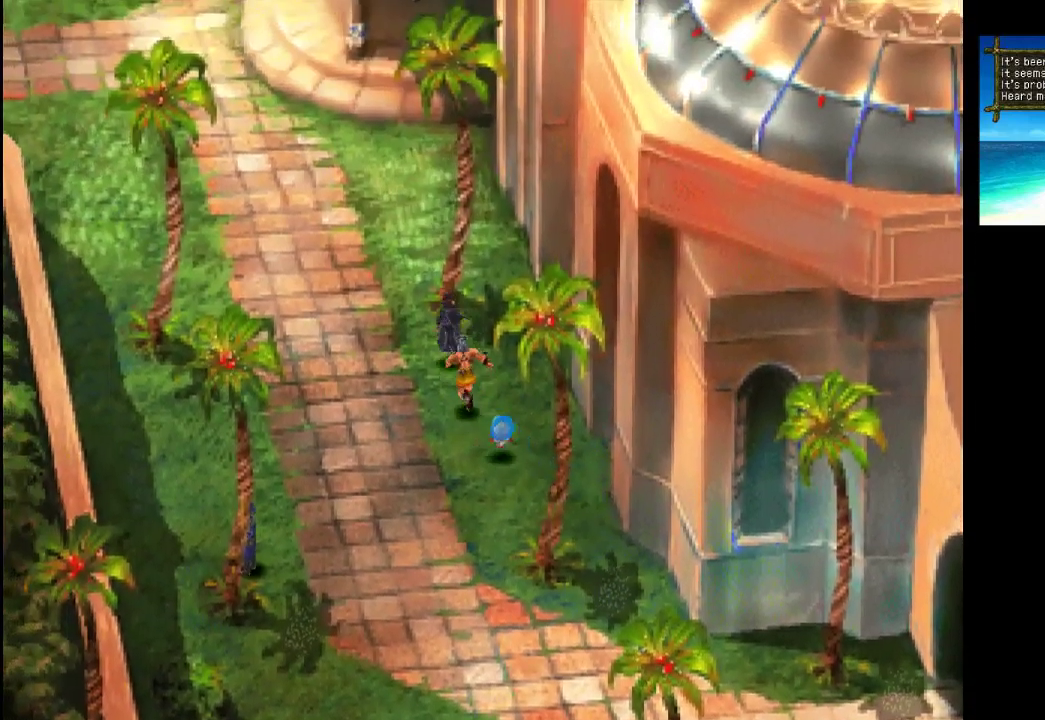
{"buttons": [], "left_stick": "up", "right_stick": "center", "events": []}
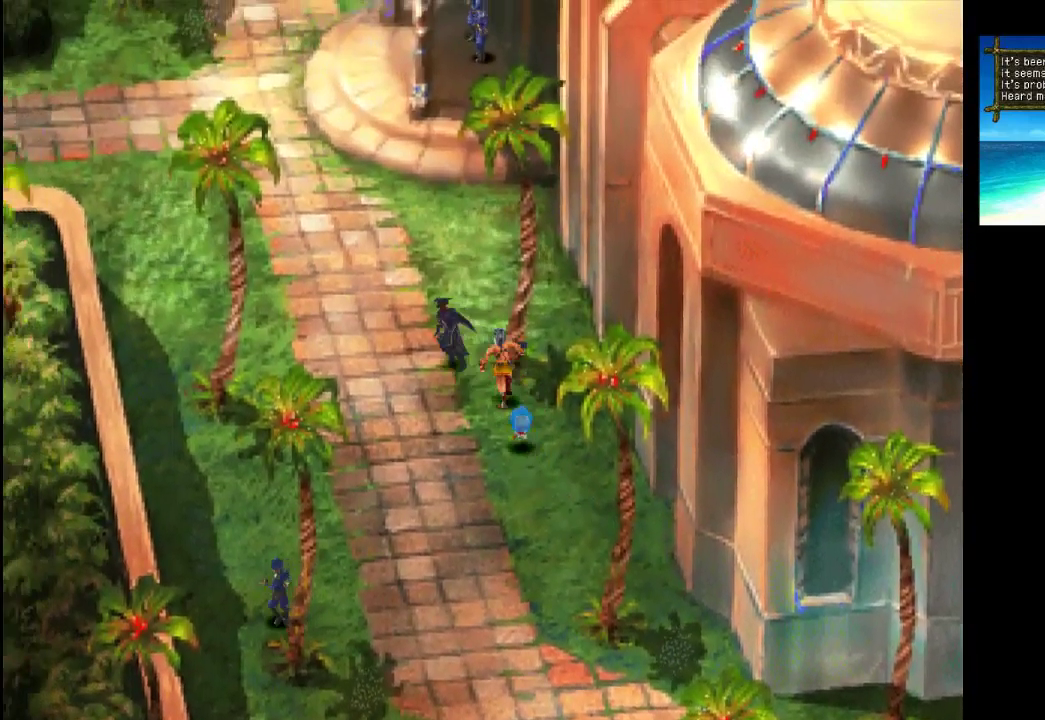
{"buttons": [], "left_stick": "up", "right_stick": "center", "events": []}
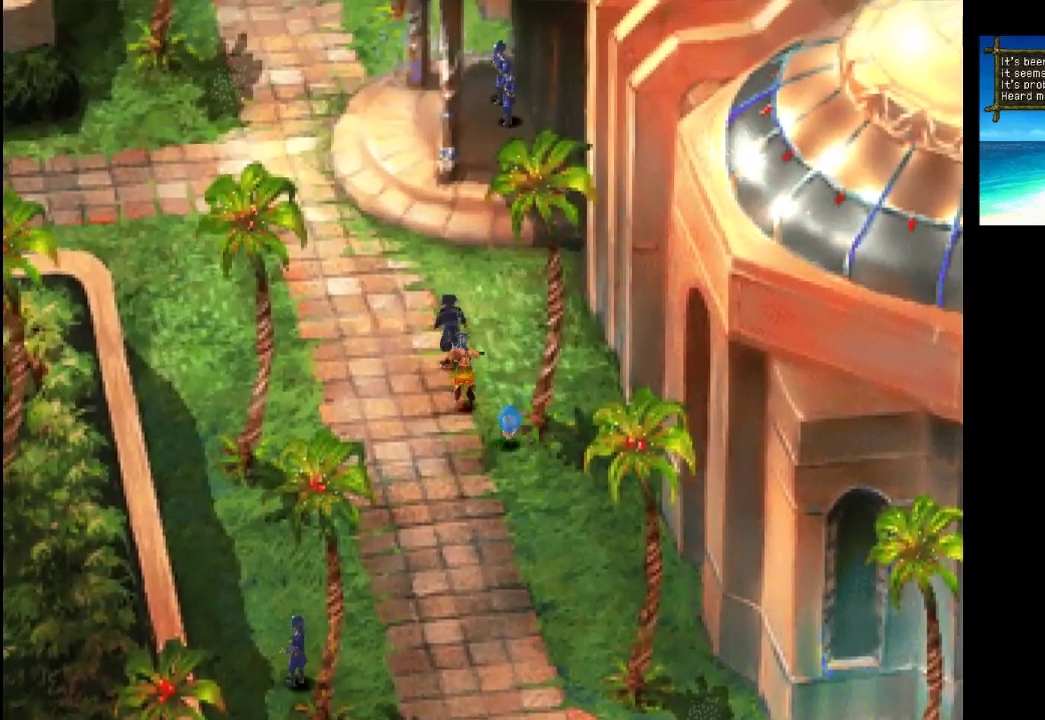
{"buttons": [], "left_stick": "up", "right_stick": "center", "events": []}
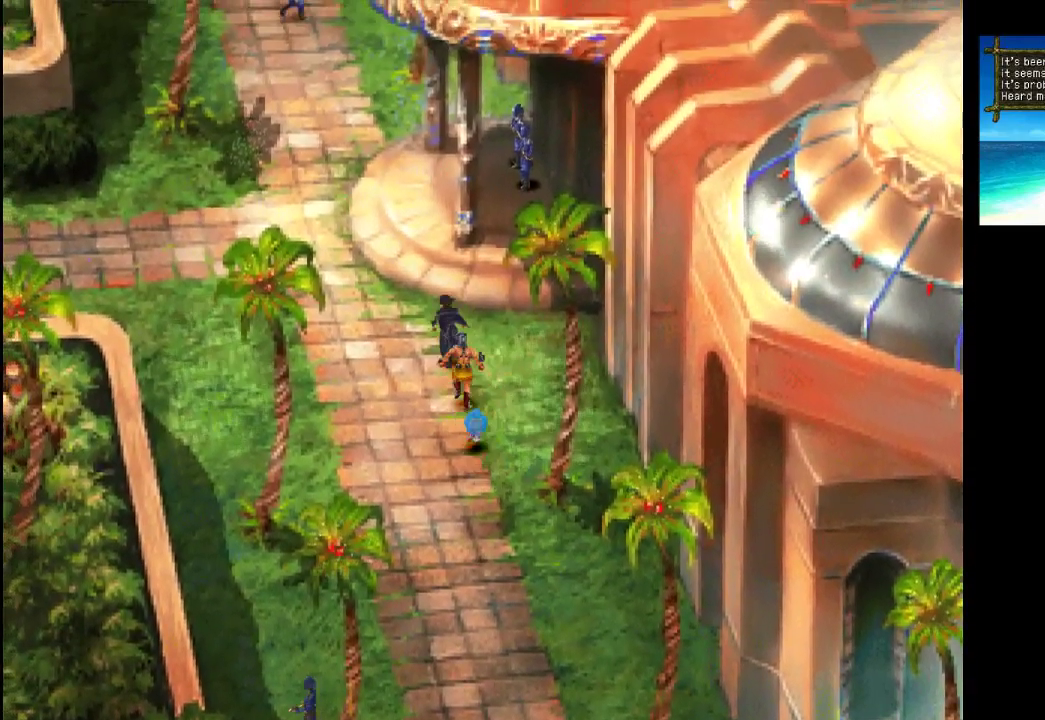
{"buttons": [], "left_stick": "up", "right_stick": "center", "events": []}
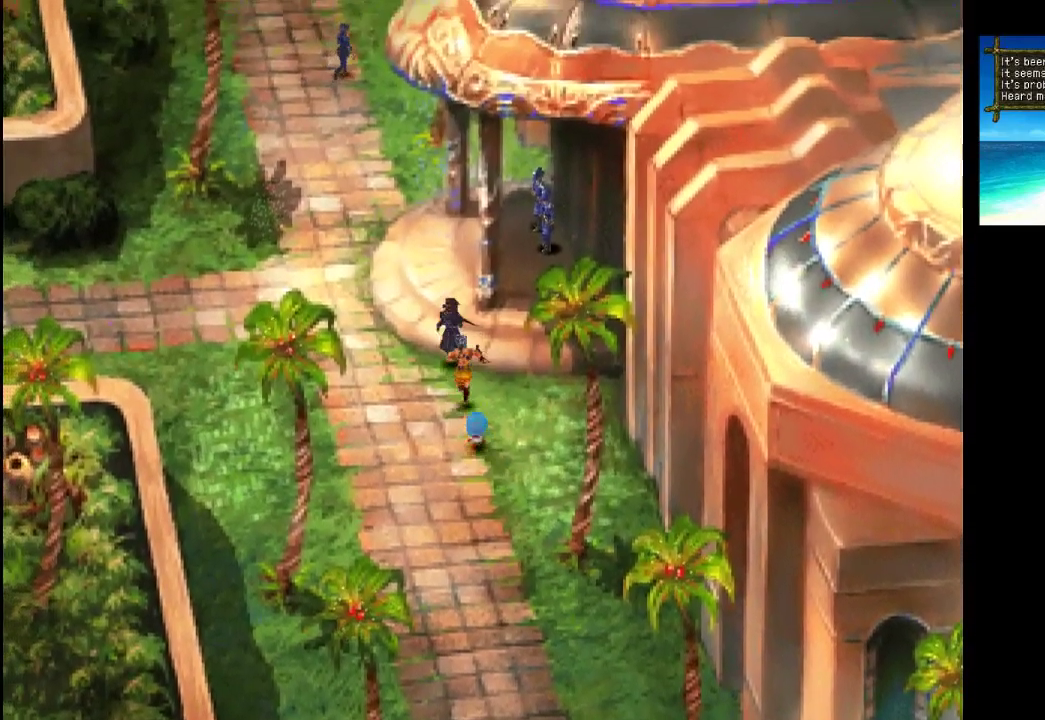
{"buttons": [], "left_stick": "up-right", "right_stick": "center", "events": [[367, "left_stick", "up-right"]]}
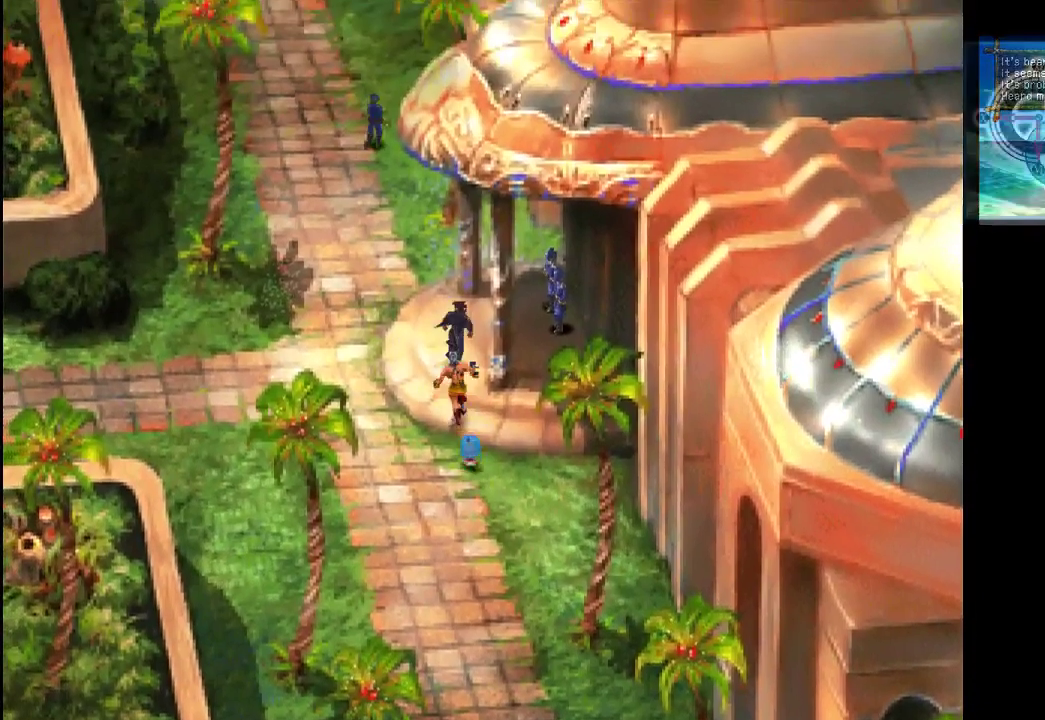
{"buttons": [], "left_stick": "right", "right_stick": "center", "events": [[400, "left_stick", "right"]]}
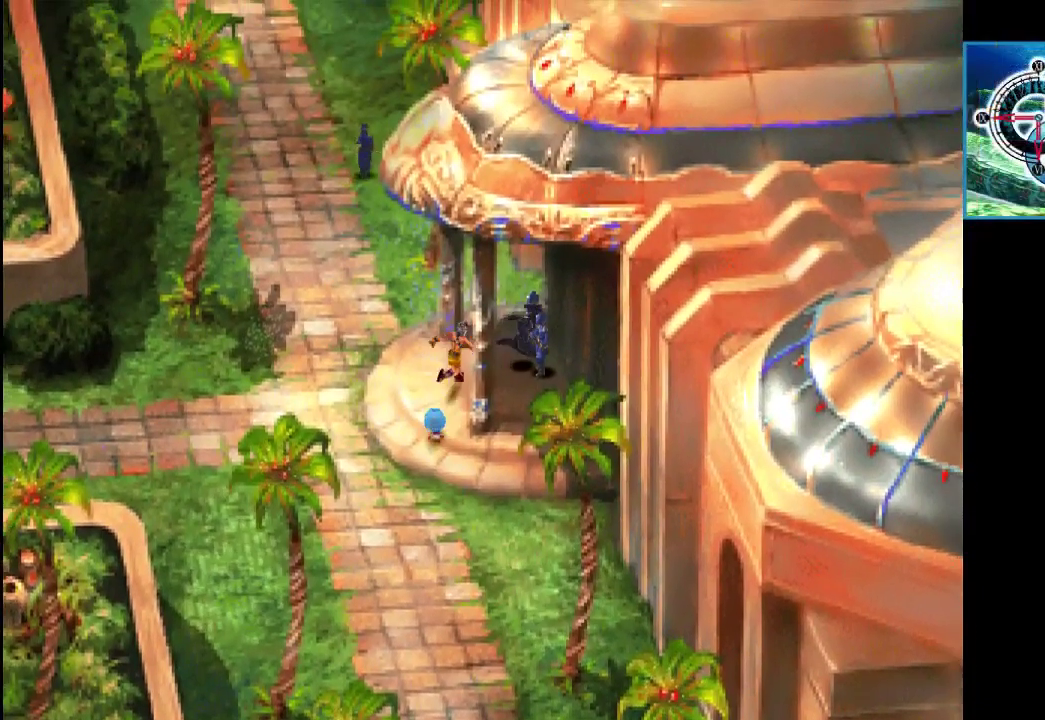
{"buttons": [], "left_stick": "center", "right_stick": "center", "events": [[67, "CROSS", "down"], [133, "left_stick", "center"], [200, "CROSS", "up"]]}
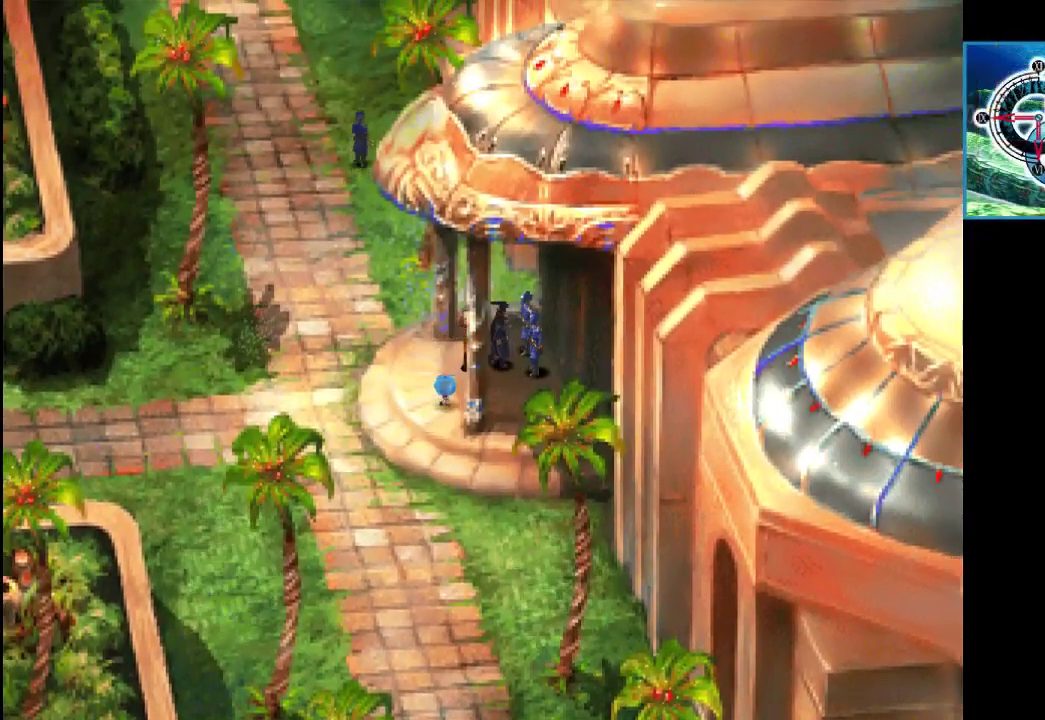
{"buttons": [], "left_stick": "center", "right_stick": "center", "events": []}
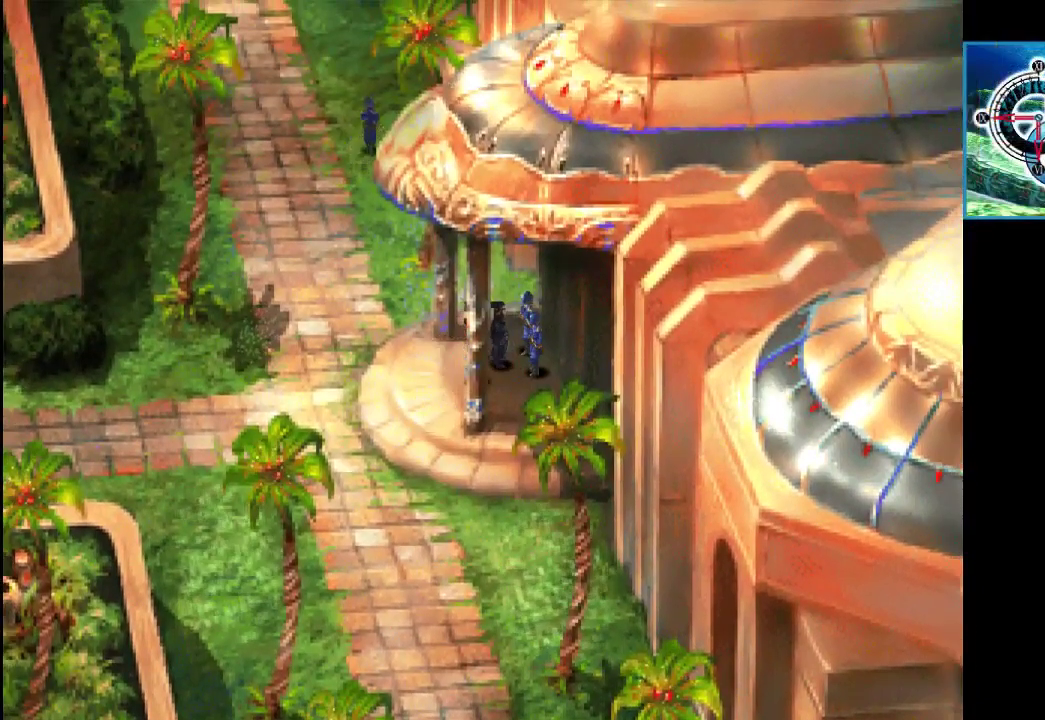
{"buttons": [], "left_stick": "center", "right_stick": "center", "events": []}
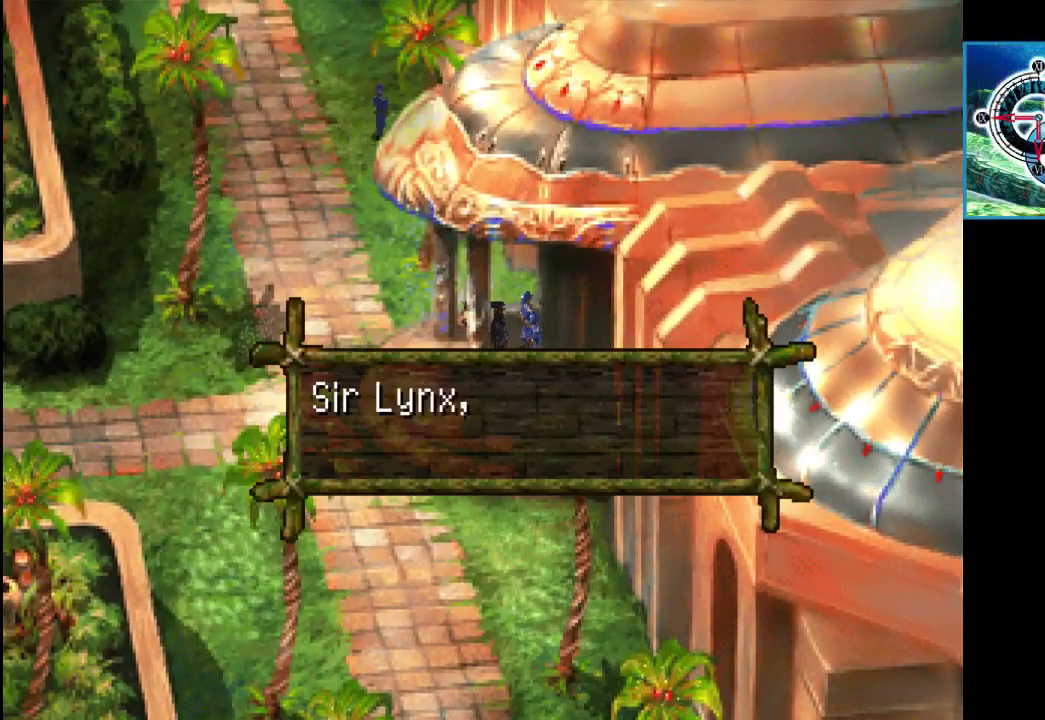
{"buttons": [], "left_stick": "center", "right_stick": "center", "events": []}
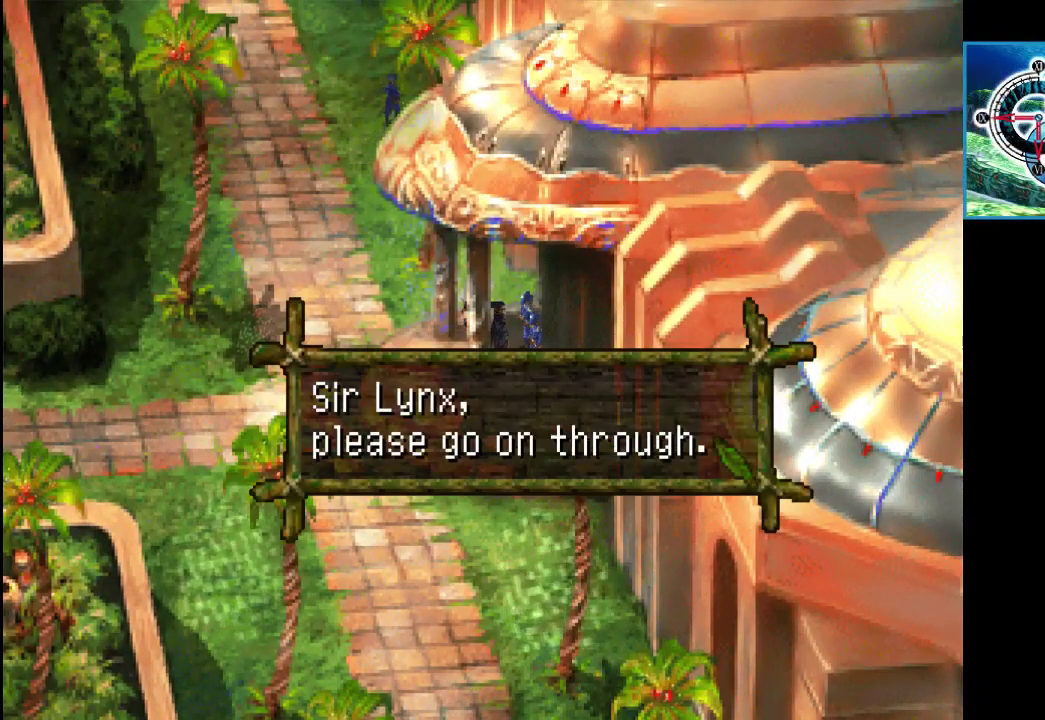
{"buttons": [], "left_stick": "center", "right_stick": "center", "events": [[133, "CROSS", "down"], [300, "CROSS", "up"]]}
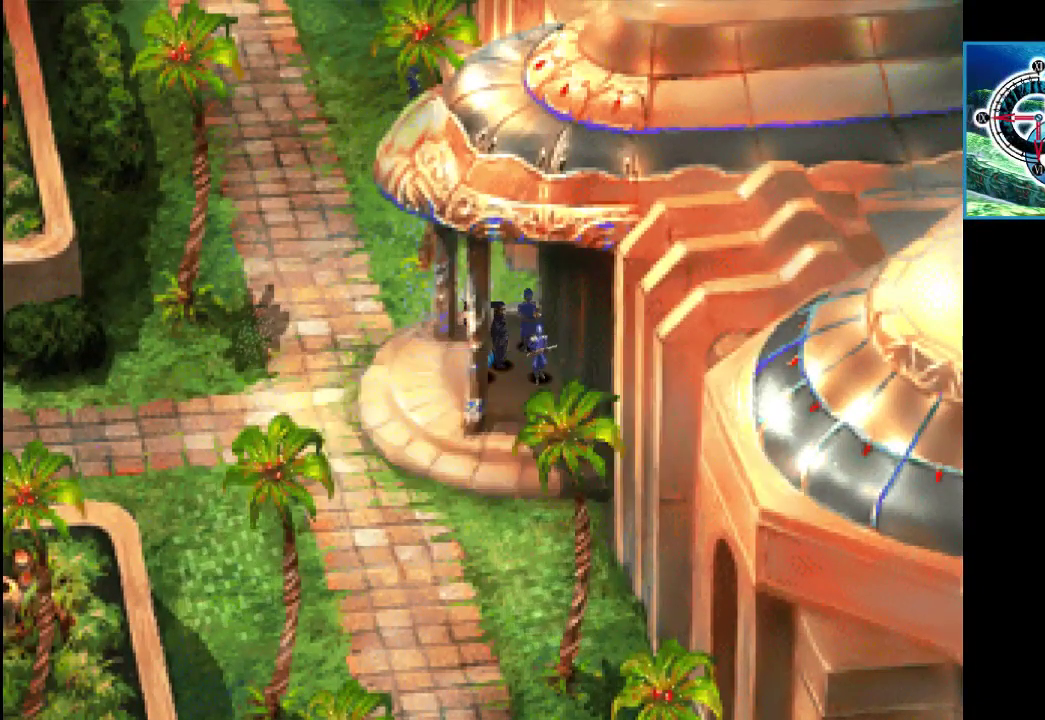
{"buttons": [], "left_stick": "center", "right_stick": "center", "events": []}
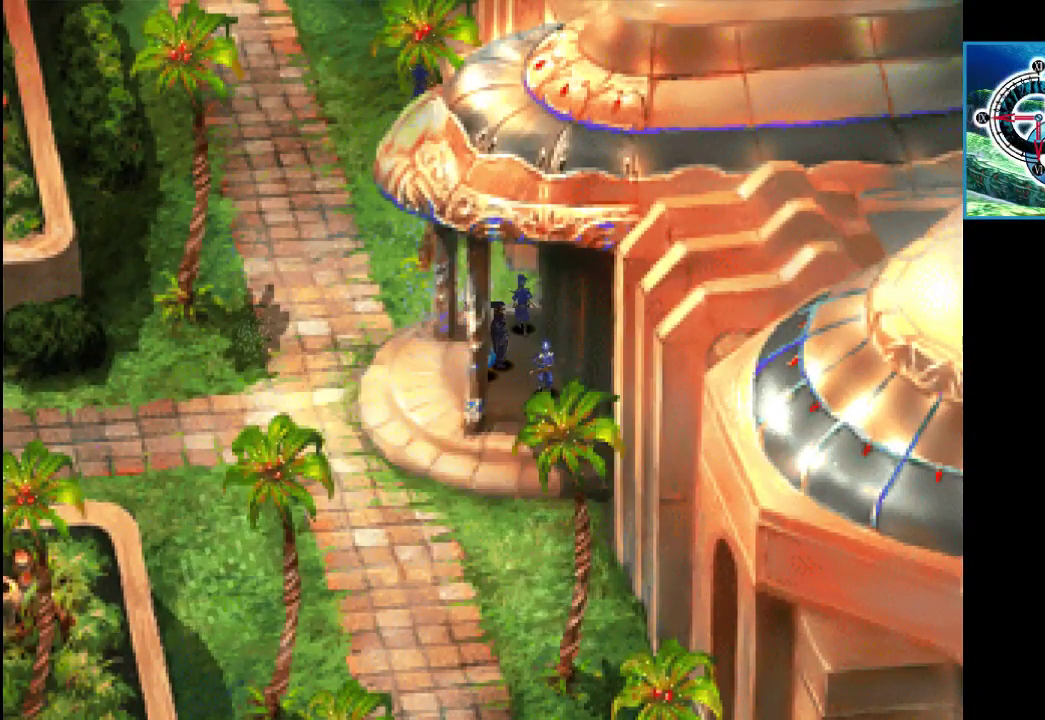
{"buttons": [], "left_stick": "right", "right_stick": "center", "events": [[167, "left_stick", "right"]]}
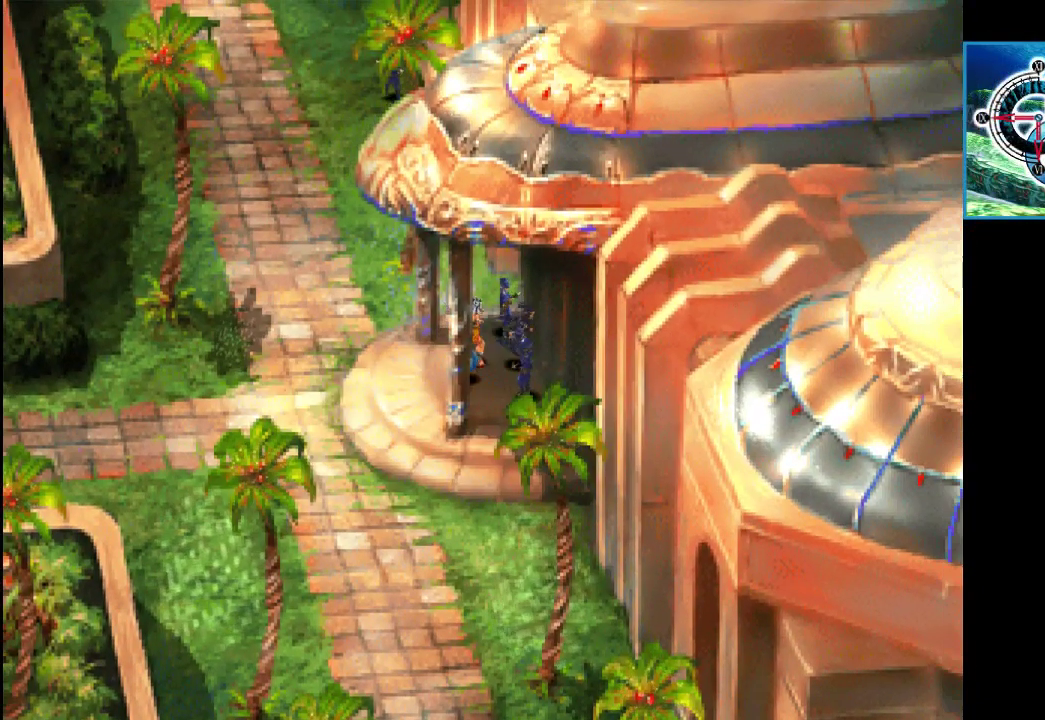
{"buttons": [], "left_stick": "down-right", "right_stick": "center", "events": [[500, "left_stick", "down-right"]]}
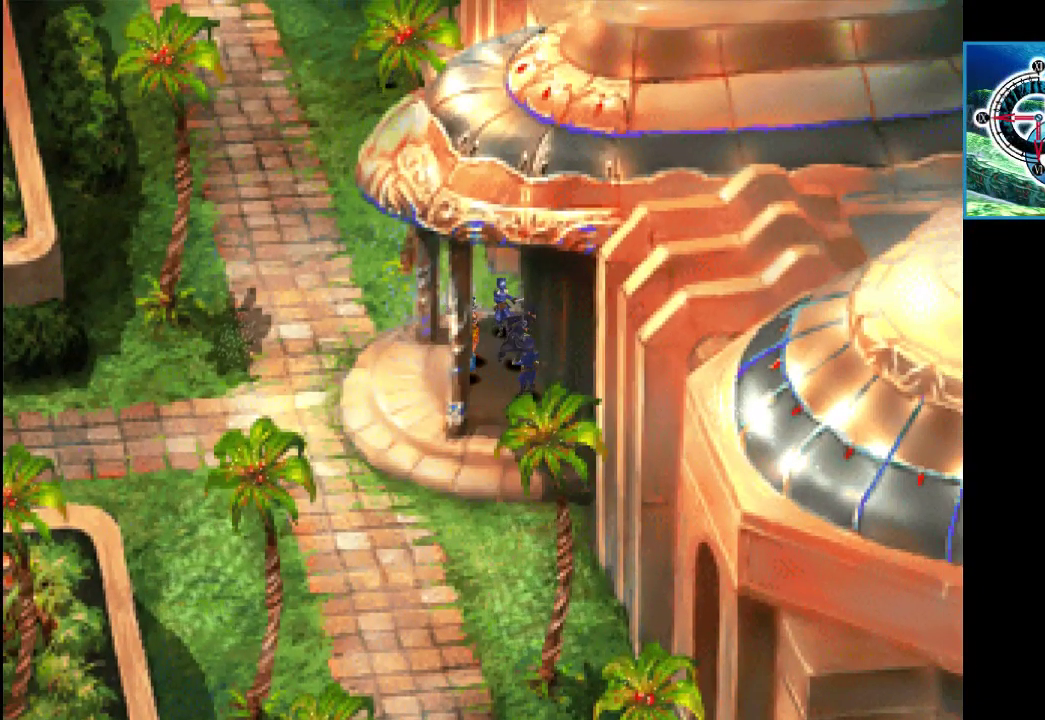
{"buttons": [], "left_stick": "up-right", "right_stick": "center", "events": [[100, "CROSS", "down"], [167, "left_stick", "up-right"], [233, "CROSS", "up"], [333, "left_stick", "up"], [433, "left_stick", "up-right"]]}
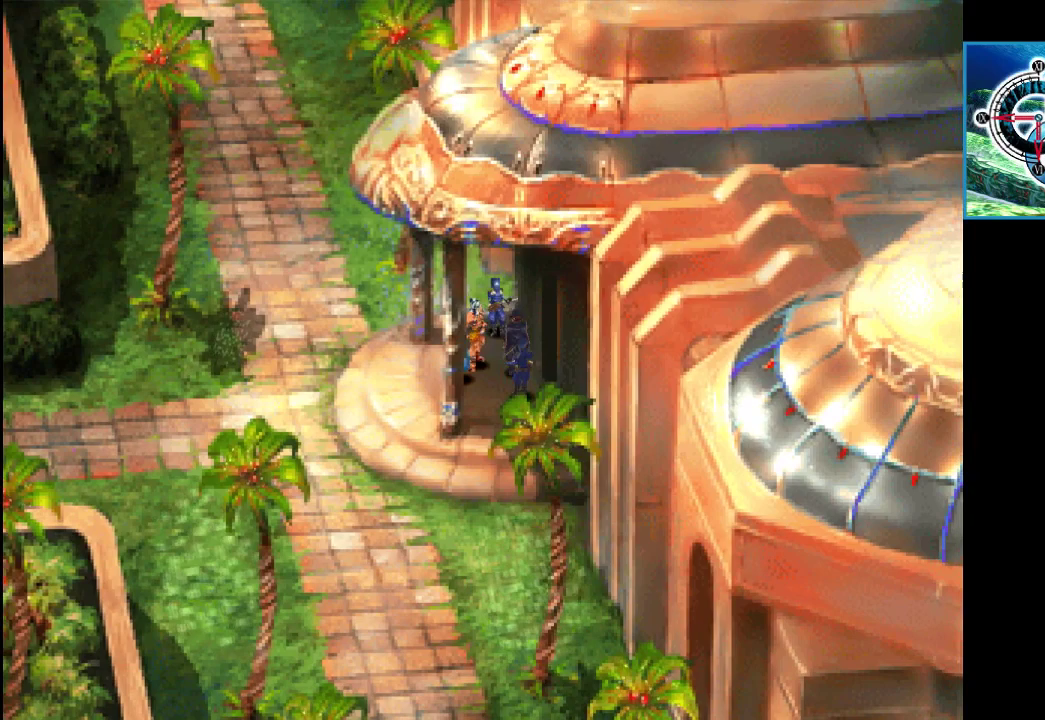
{"buttons": [], "left_stick": "down-right", "right_stick": "center", "events": [[167, "left_stick", "down-right"]]}
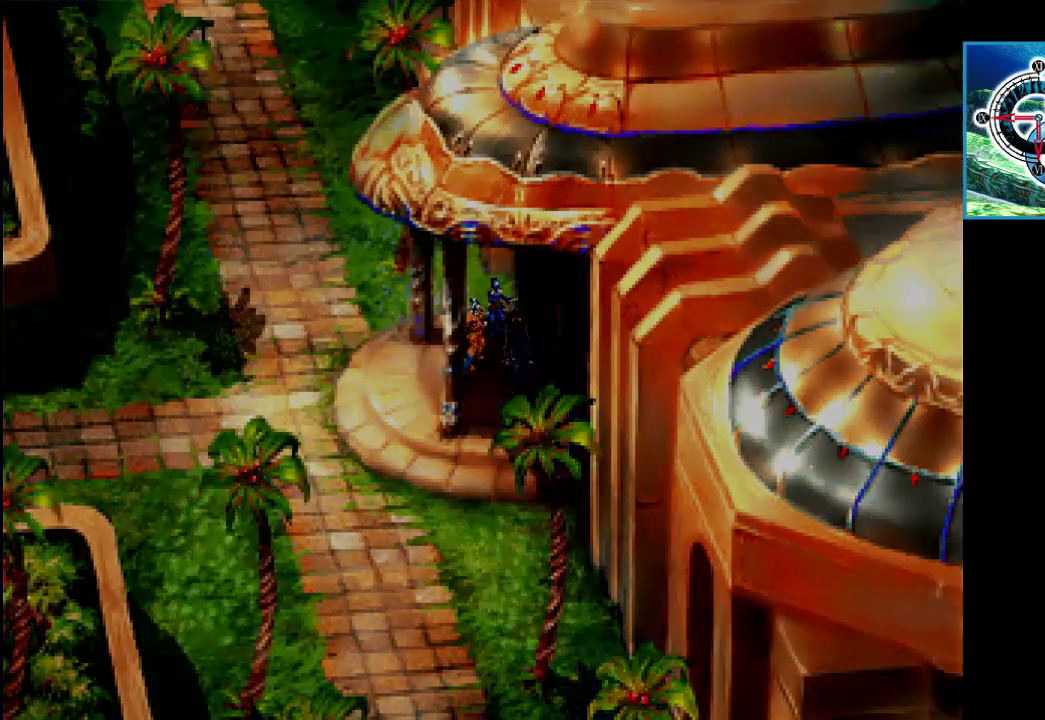
{"buttons": [], "left_stick": "center", "right_stick": "center", "events": [[67, "left_stick", "center"]]}